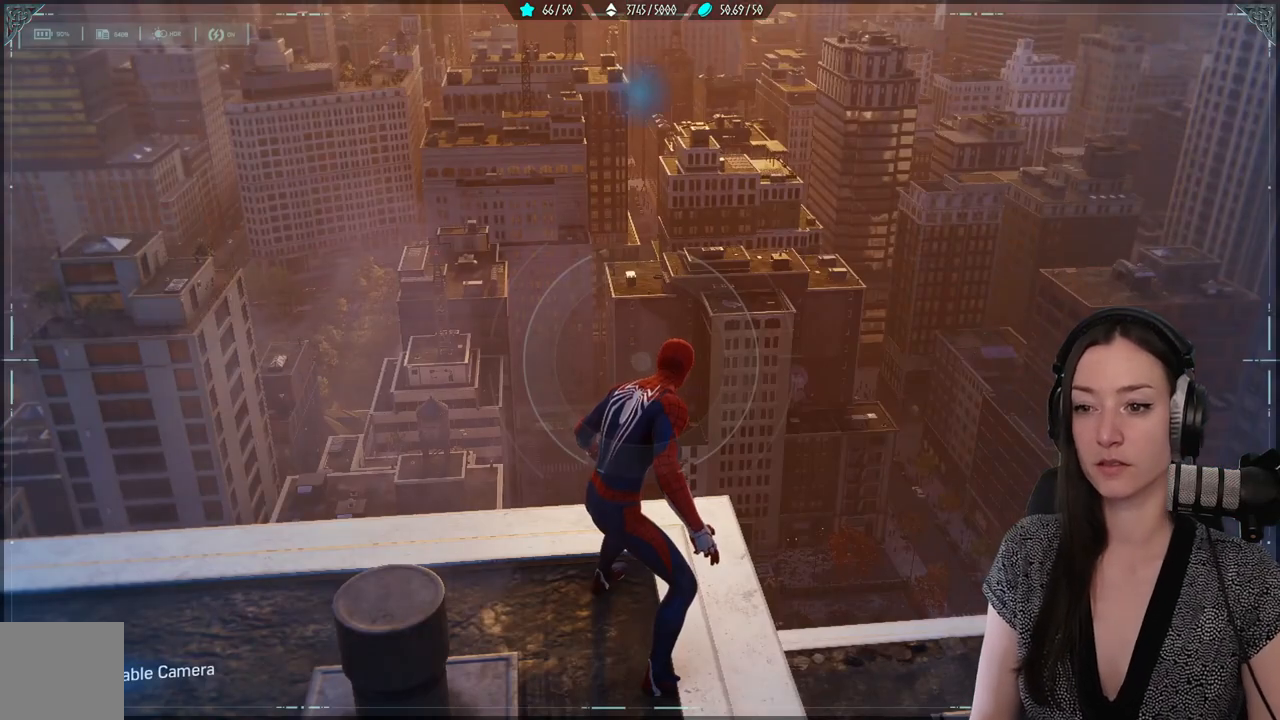
Gameplay with a controller (Xbox layout); each line is a JSON object with the inputs held at the frame after it. "events" lists button and stick changes between this image and that frame as [ms after this image, input, new state], when the widget could be followed in between. Not read: SELECT.
{"buttons": [], "left_stick": "center", "right_stick": "down-left", "events": [[500, "right_stick", "down-left"]]}
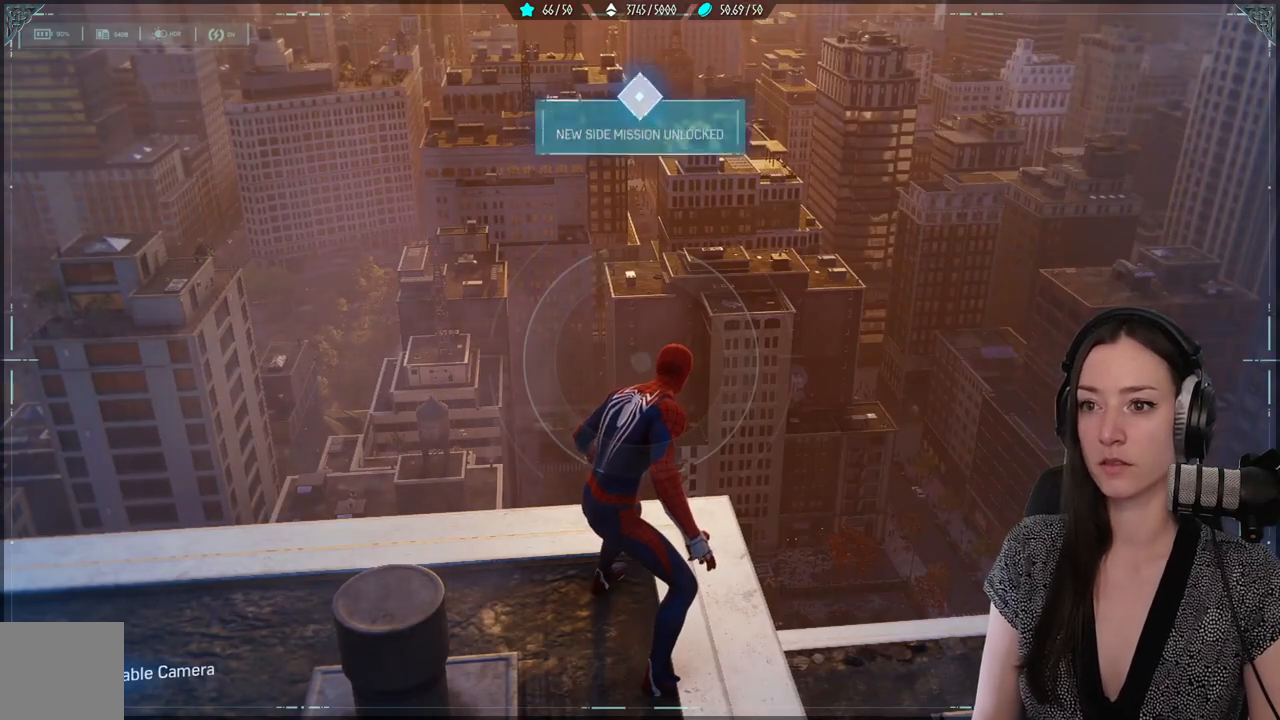
{"buttons": [], "left_stick": "center", "right_stick": "center", "events": [[183, "left_stick", "up"], [183, "right_stick", "center"], [317, "left_stick", "center"]]}
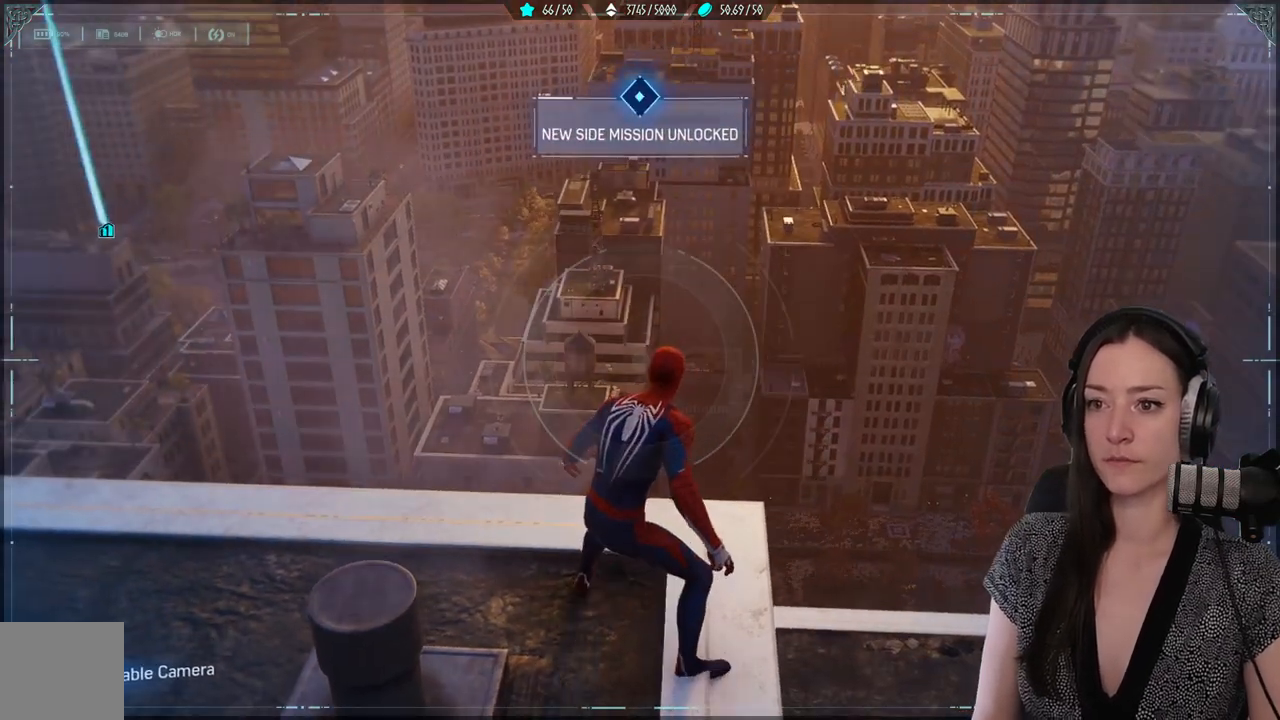
{"buttons": [], "left_stick": "center", "right_stick": "center", "events": [[133, "right_stick", "up-right"], [283, "right_stick", "center"]]}
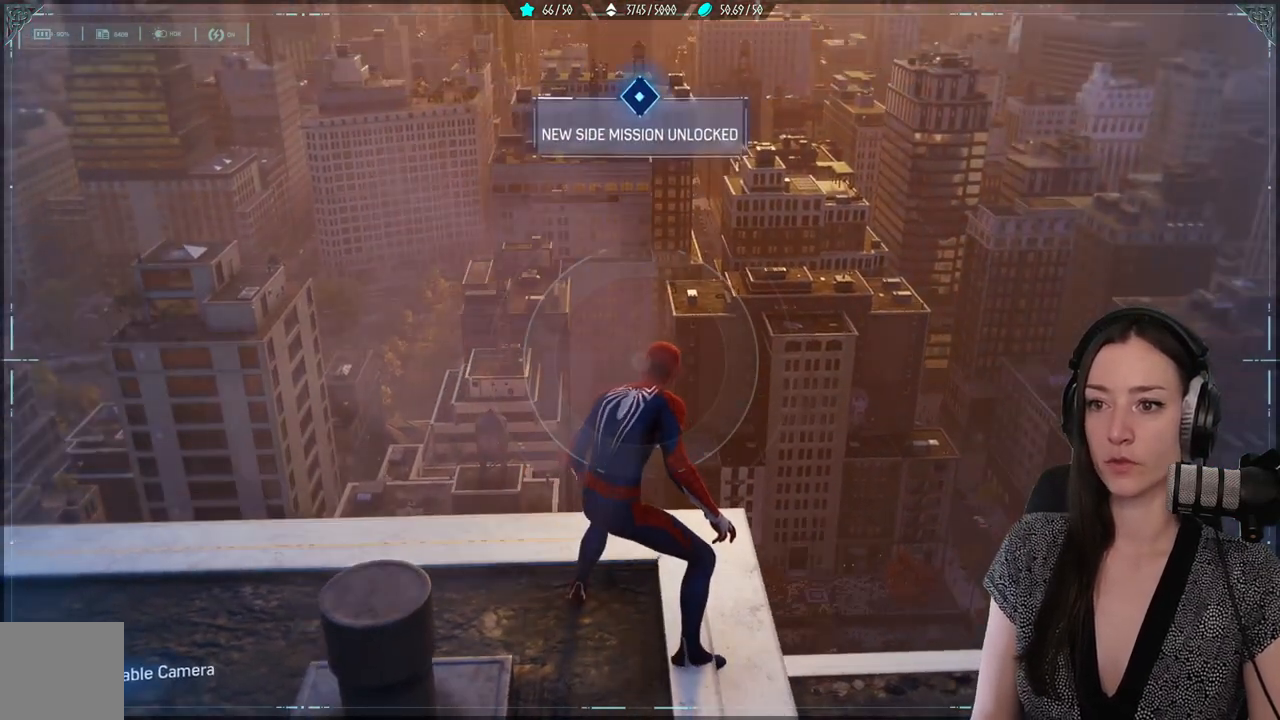
{"buttons": [], "left_stick": "center", "right_stick": "center", "events": [[67, "right_stick", "left"], [433, "right_stick", "center"]]}
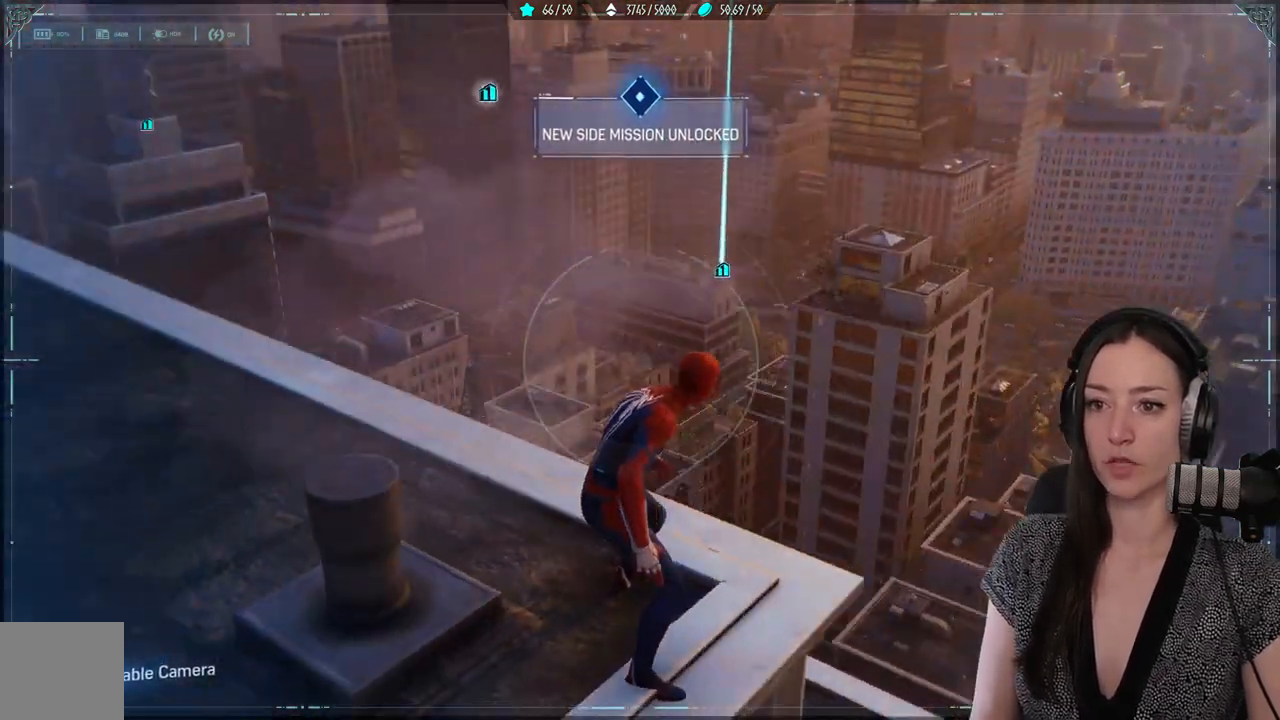
{"buttons": [], "left_stick": "center", "right_stick": "right", "events": [[283, "right_stick", "right"]]}
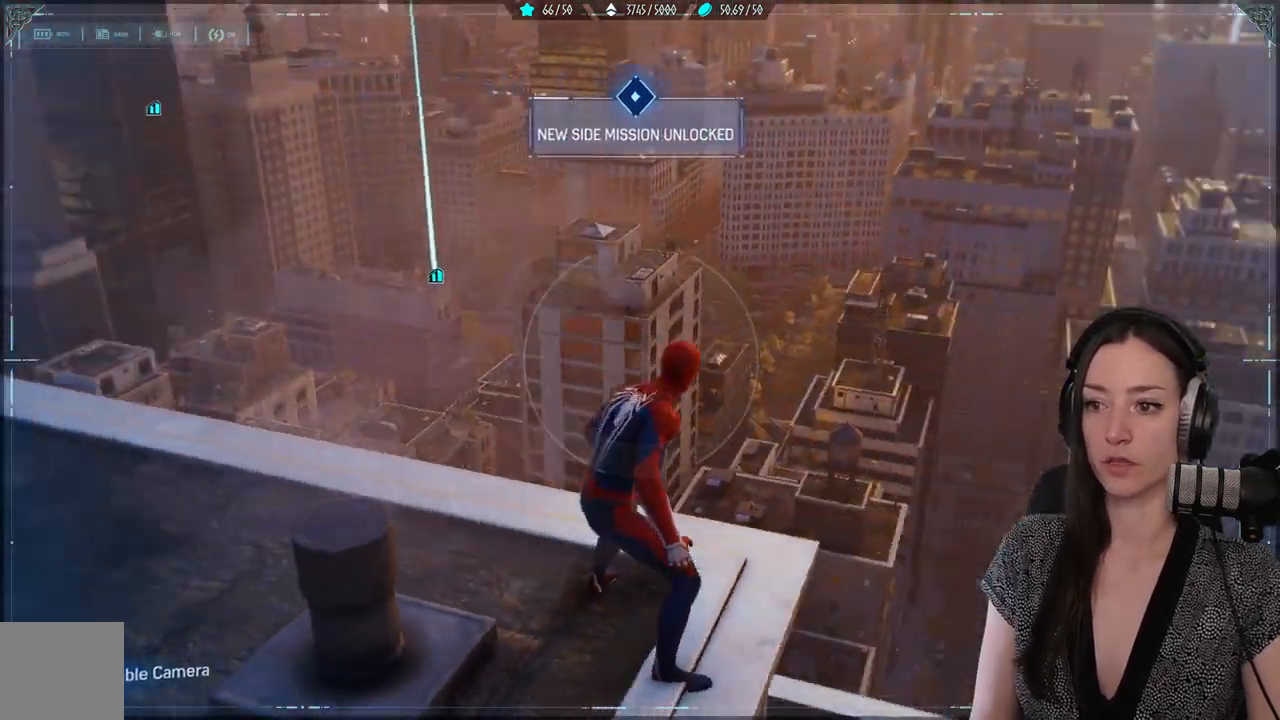
{"buttons": [], "left_stick": "center", "right_stick": "center", "events": [[117, "right_stick", "center"]]}
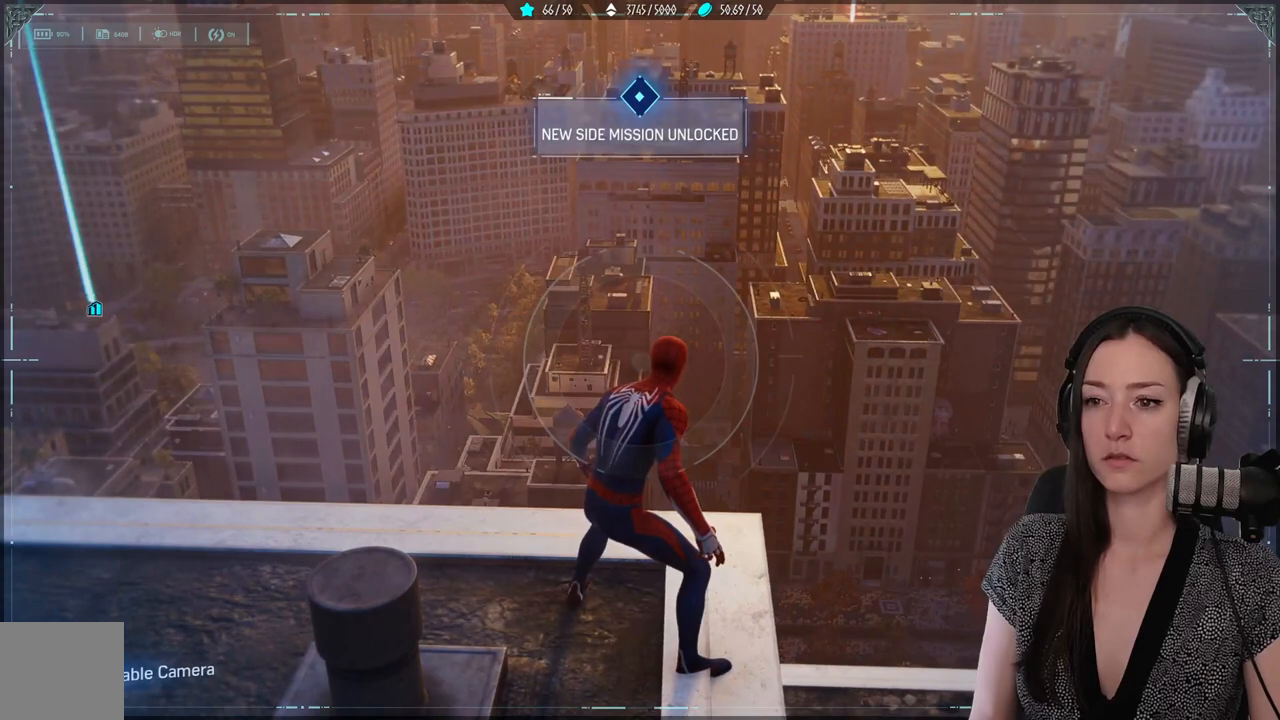
{"buttons": [], "left_stick": "center", "right_stick": "center", "events": []}
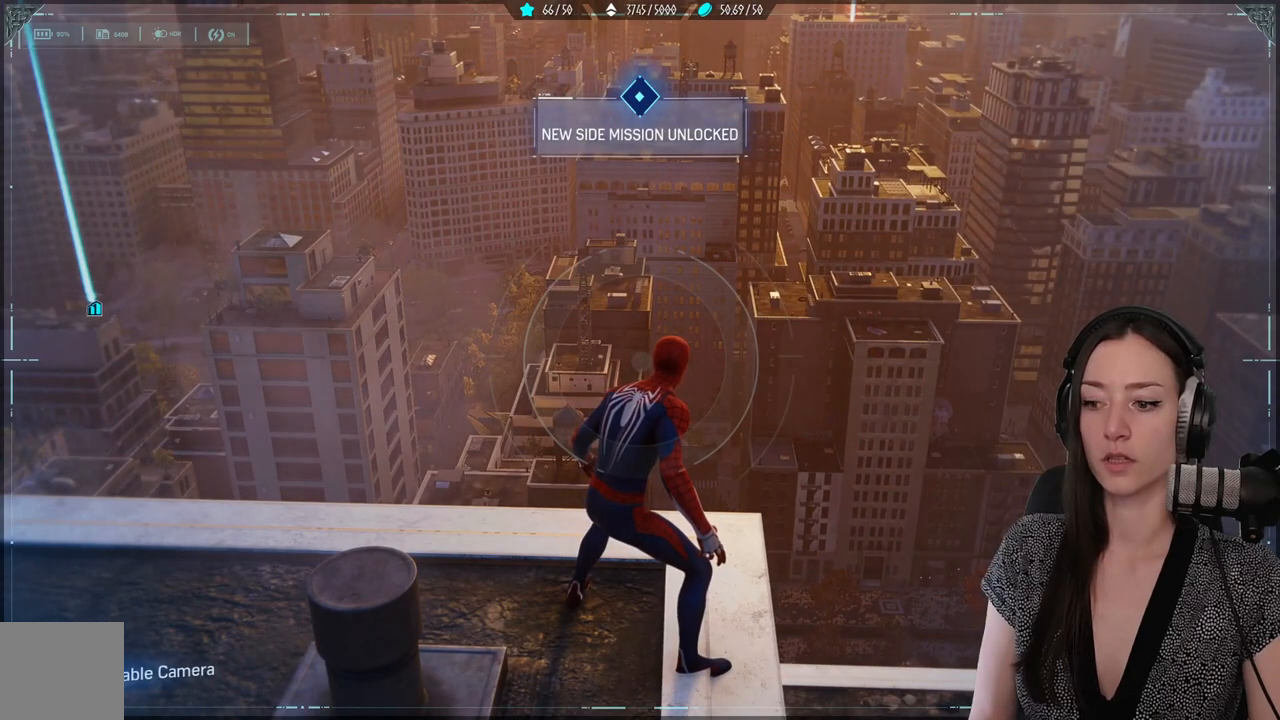
{"buttons": [], "left_stick": "center", "right_stick": "center", "events": []}
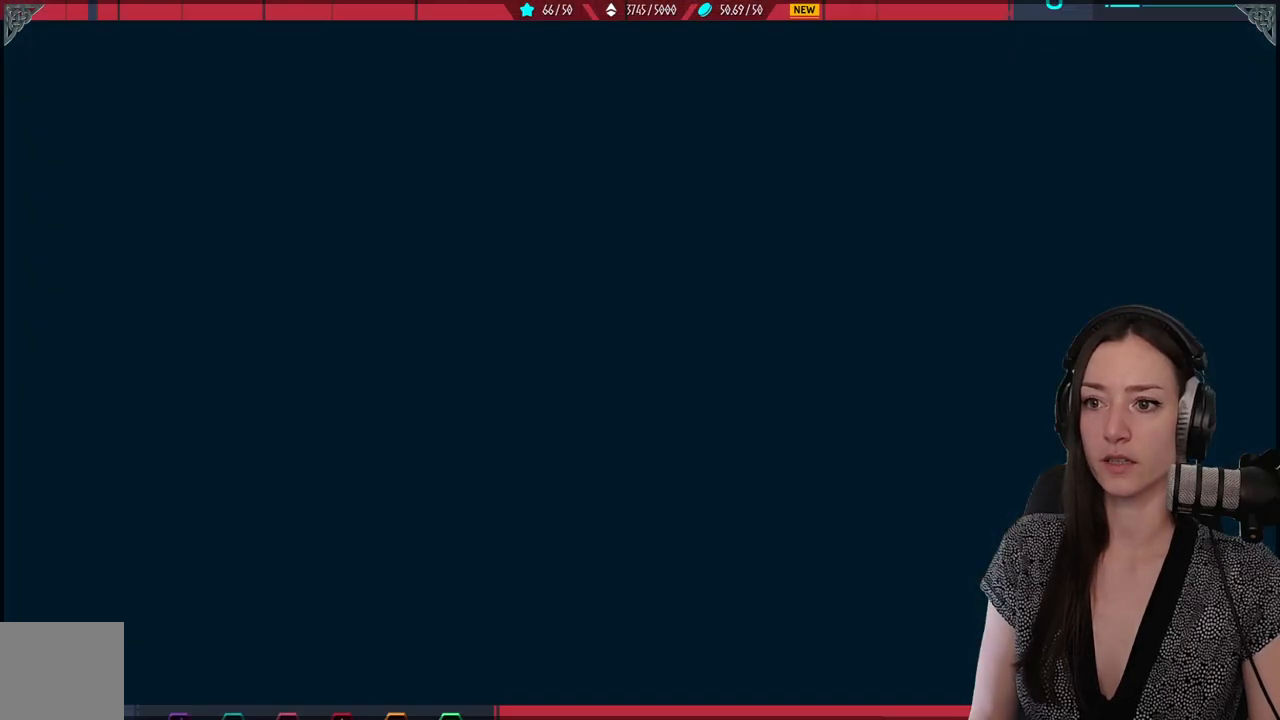
{"buttons": [], "left_stick": "center", "right_stick": "center", "events": []}
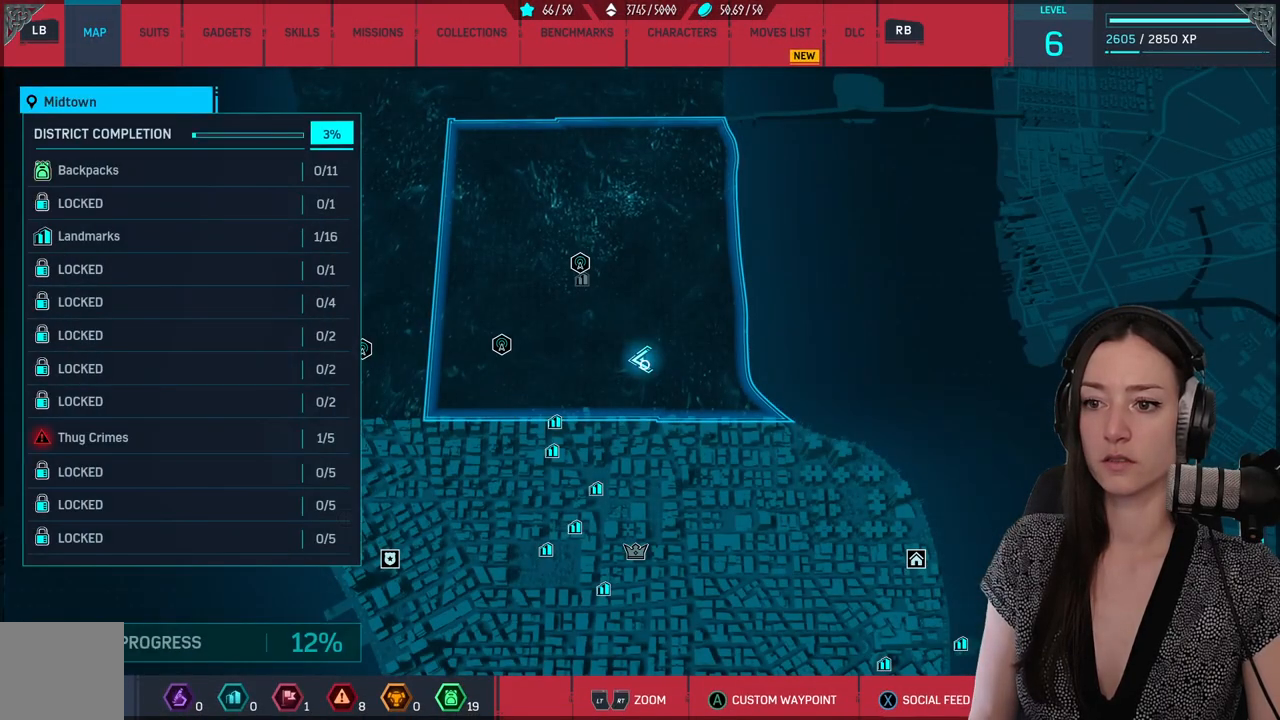
{"buttons": [], "left_stick": "down-left", "right_stick": "center", "events": [[300, "left_stick", "down-left"]]}
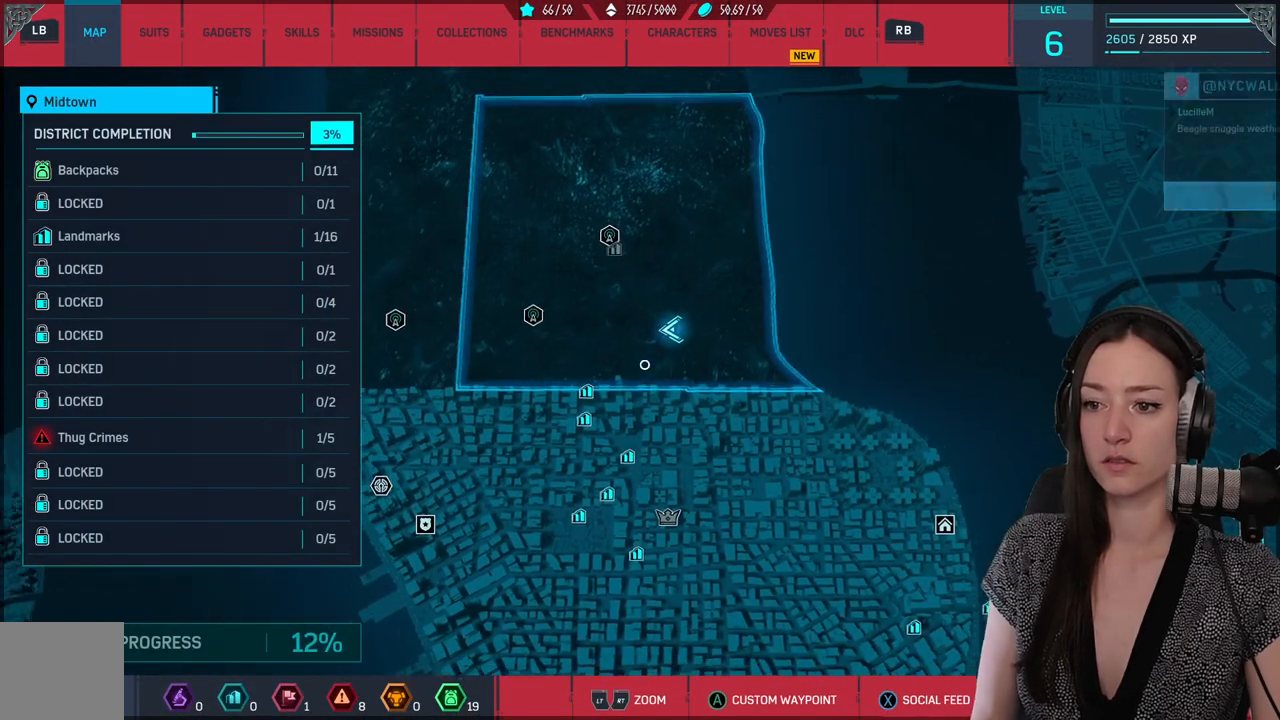
{"buttons": [], "left_stick": "center", "right_stick": "center", "events": [[67, "left_stick", "down"], [350, "left_stick", "center"]]}
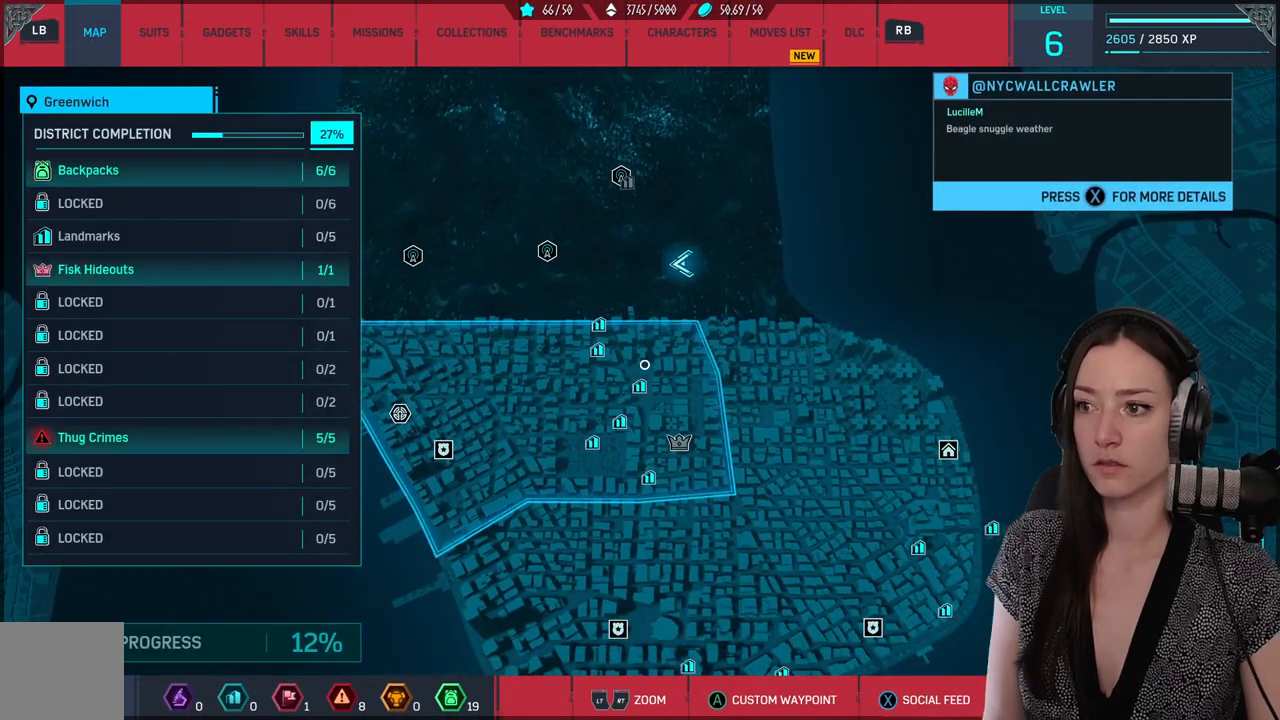
{"buttons": [], "left_stick": "center", "right_stick": "center", "events": []}
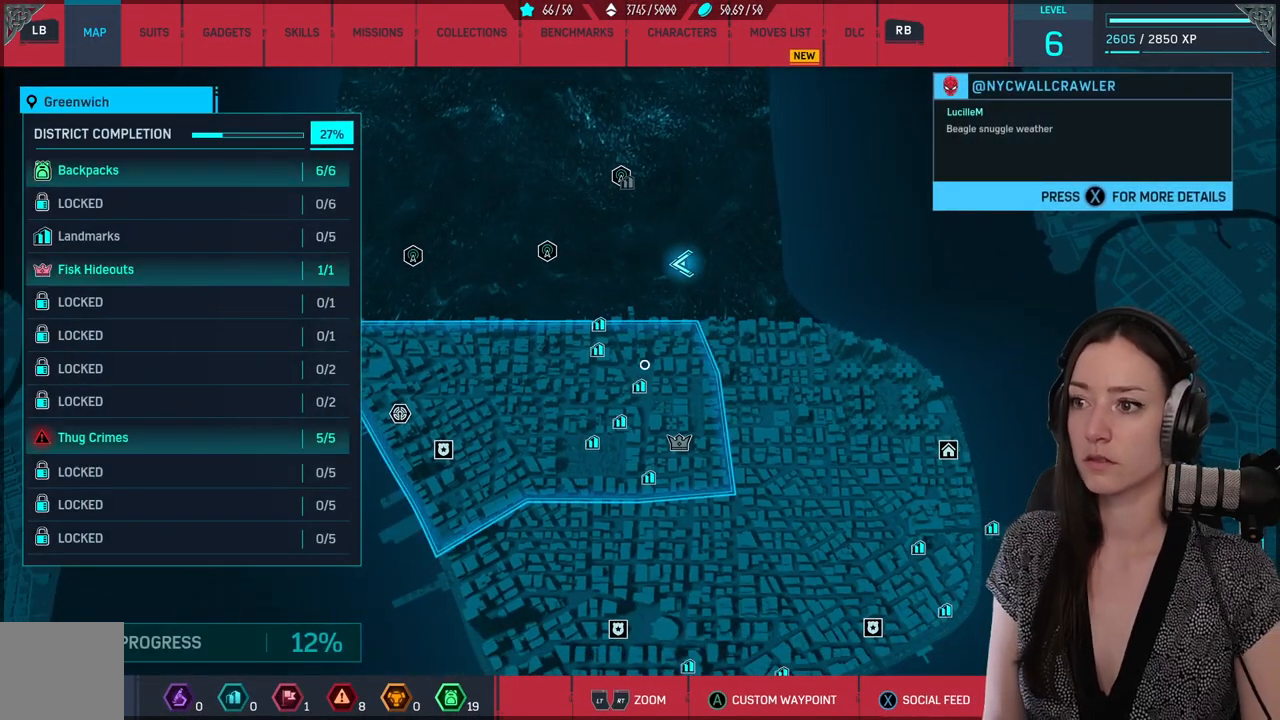
{"buttons": [], "left_stick": "center", "right_stick": "center", "events": []}
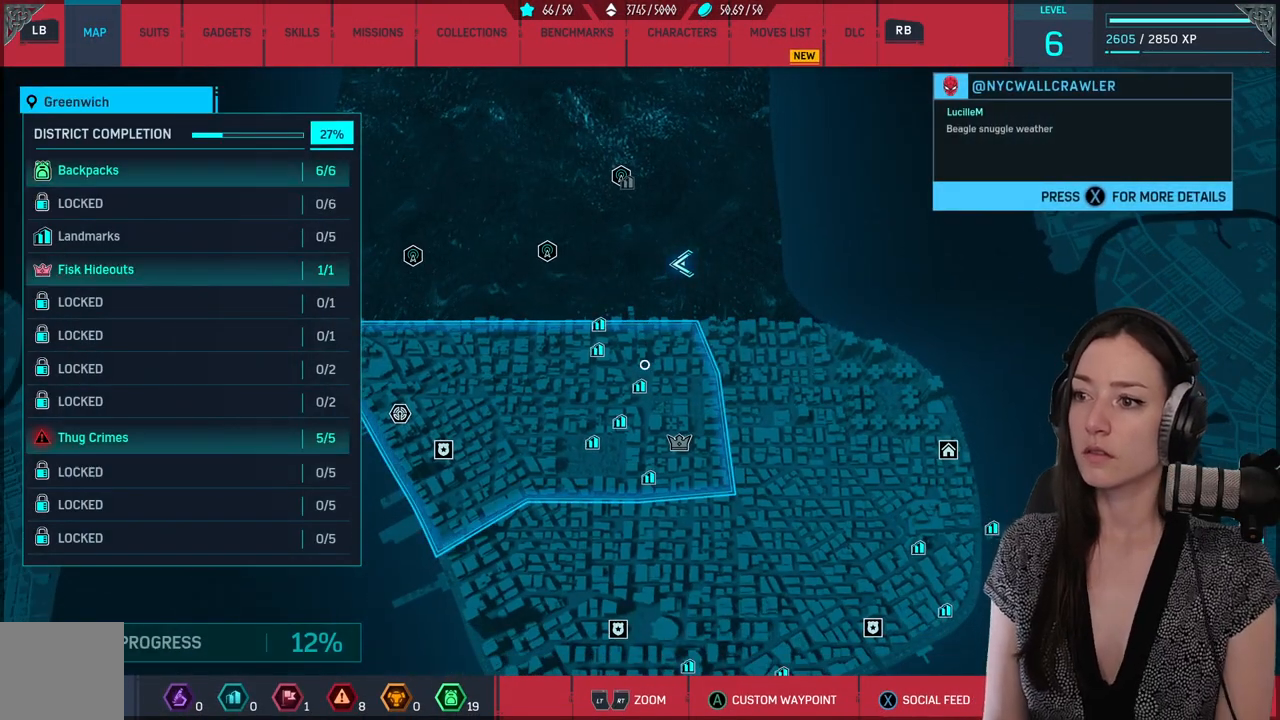
{"buttons": [], "left_stick": "center", "right_stick": "center", "events": []}
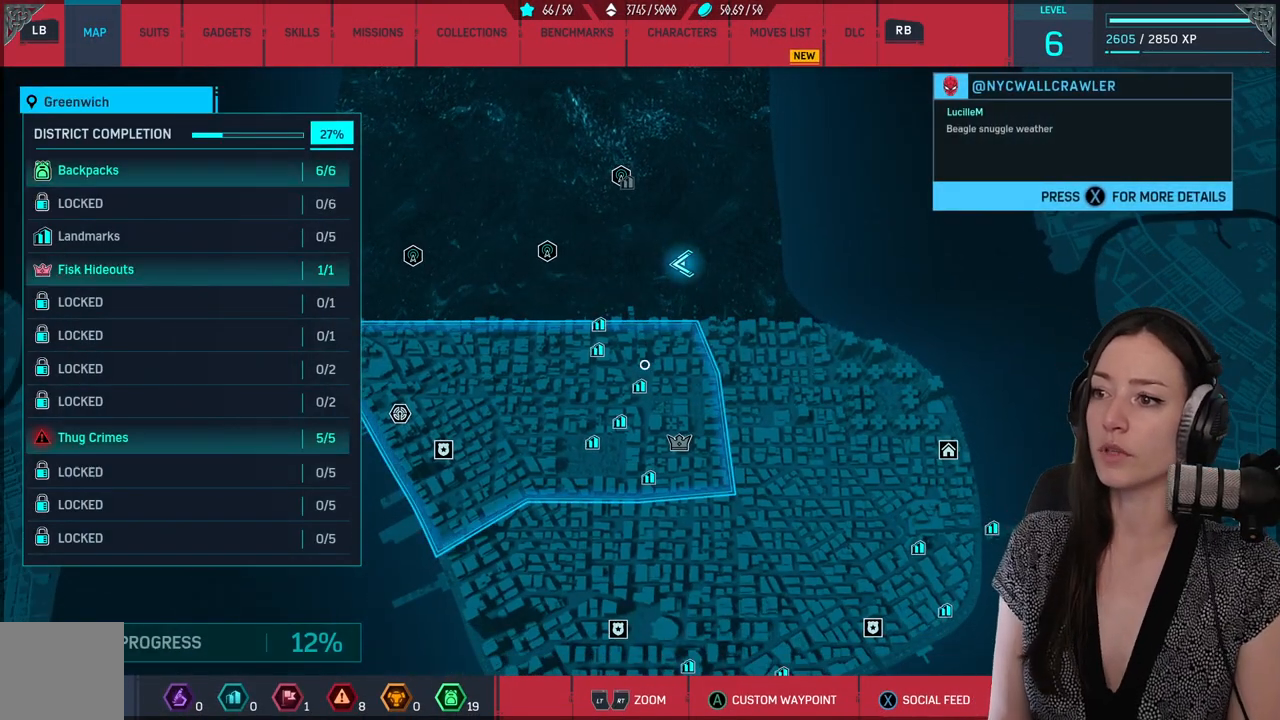
{"buttons": [], "left_stick": "center", "right_stick": "center", "events": []}
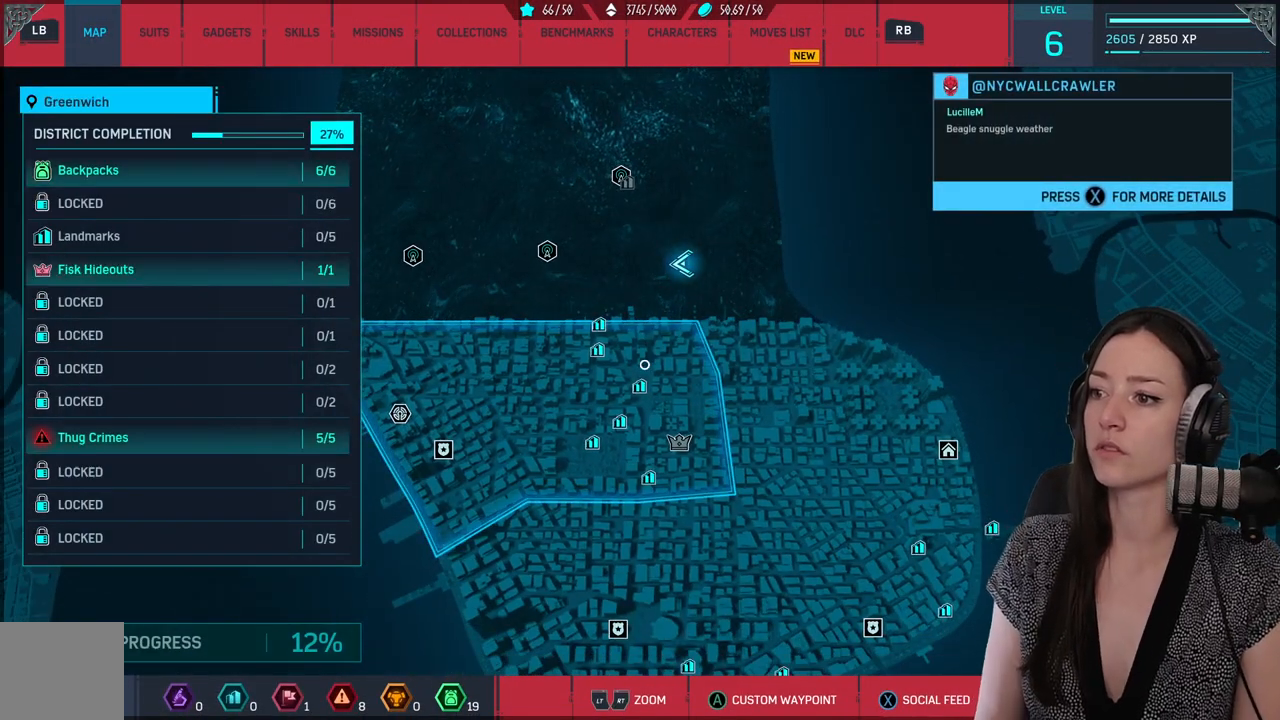
{"buttons": [], "left_stick": "center", "right_stick": "center", "events": []}
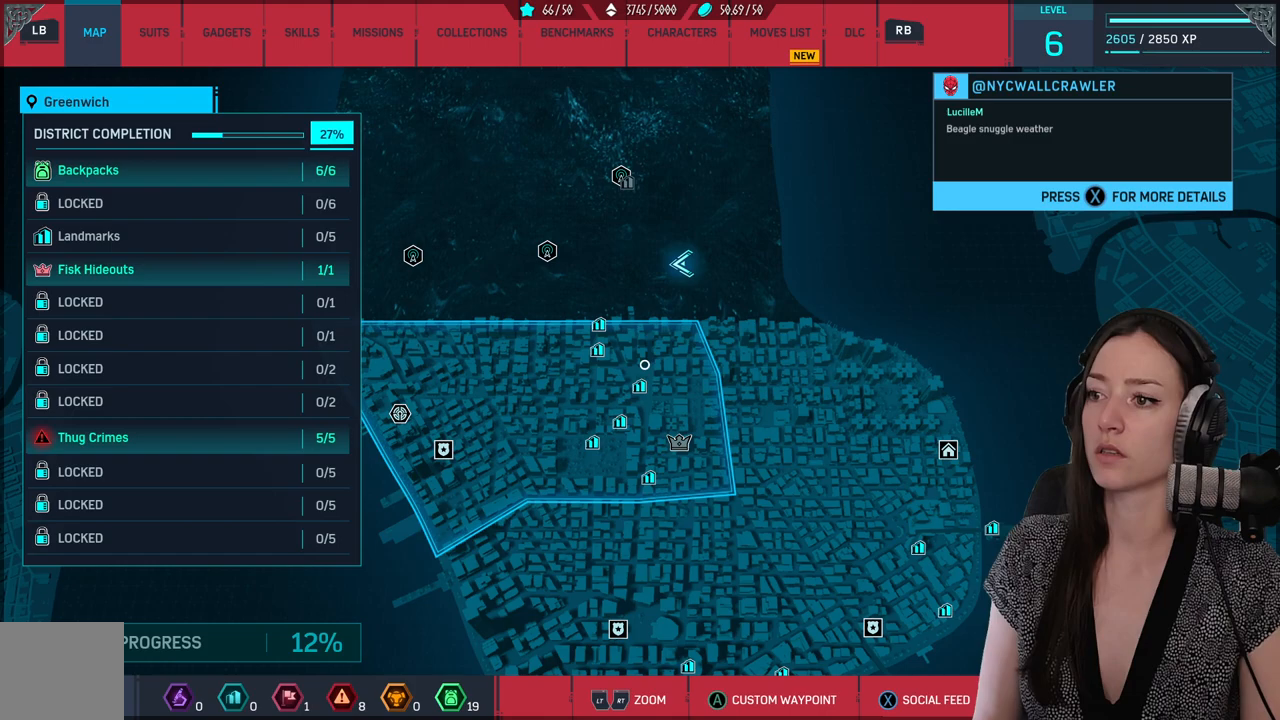
{"buttons": [], "left_stick": "center", "right_stick": "center", "events": []}
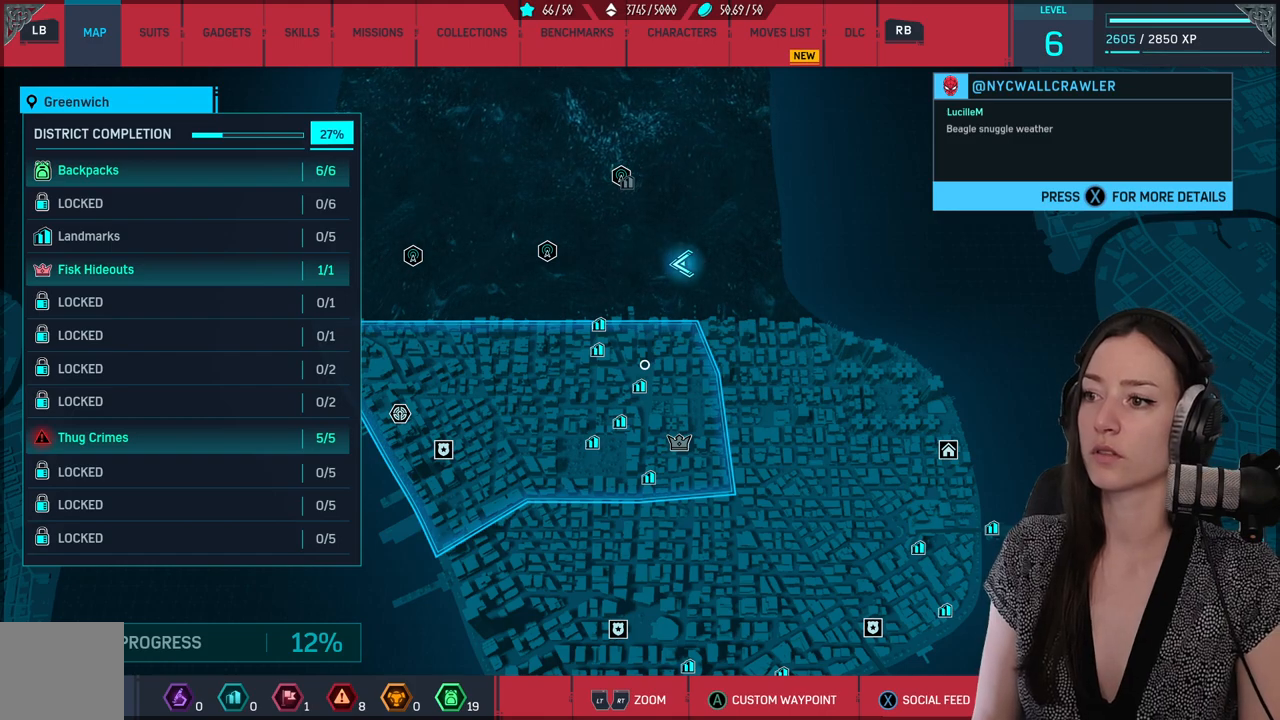
{"buttons": [], "left_stick": "center", "right_stick": "center", "events": []}